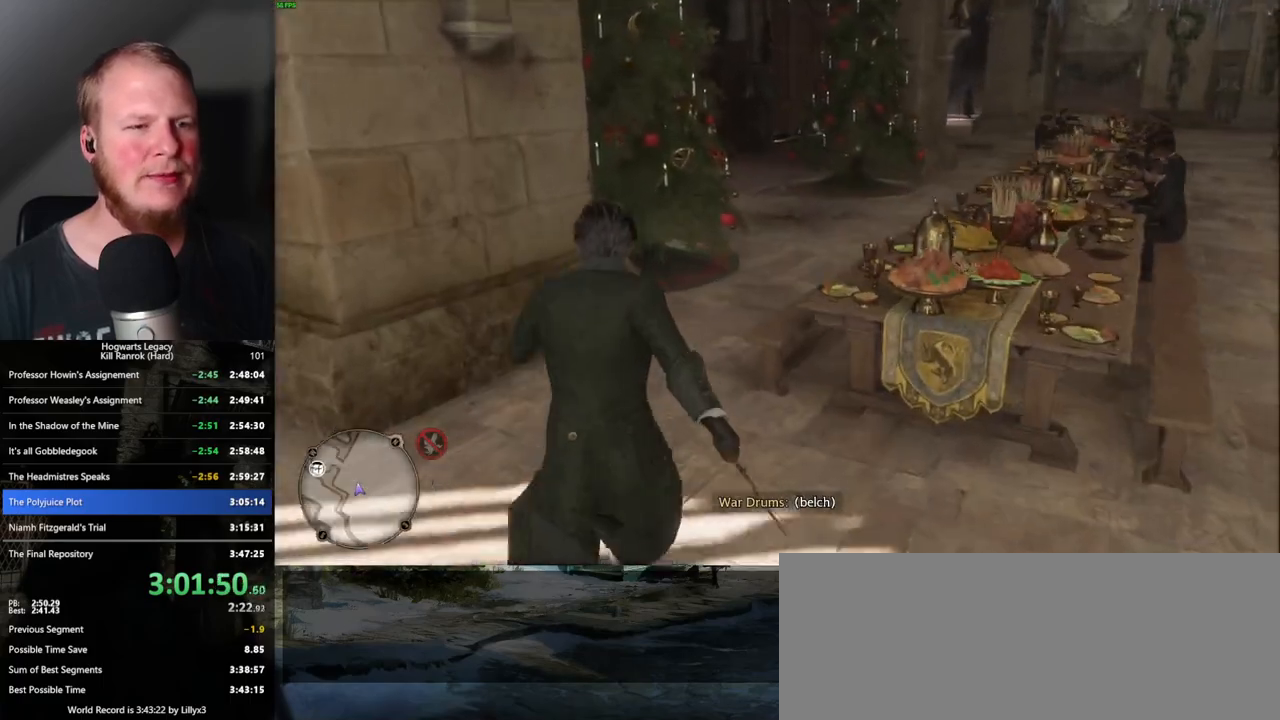
Gameplay with keyboard and mouse; each line is a JSON object with the keys and mouse buttons held at the frame after it. "events" lists presses ("down") and releases ("up") of ".", "/", "0", "1", "2", "3", "4", "5", "6", "7", "8", "9", "a", "alt_l", "alt_r", "b", "backslash", "backspace", "c", "caps_lock", "comma", "ctrl_l", "ctrl_r", "d", "e", "equals", "escape", "f", "f1", "f10", "f11", "f12", "f2", "f3", "f4", "f5", "f6", "f7", "f8", "f9", "g", "h", "i", "j", "k", "l", "lbracket", "m", "minus", "n", "o", "p", "q", "quote", "r", "rbracket", "return", "s", "semicolon", "shift_l", "shift_r", "space", "super_l", "super_r", "t", "tab", "tilde", "u", "v", "w", "x", "y", "z", "mouse_left", "mouse_wheel", "mouse_right", "mouse_mb4" and "mouse_mb5" between this image and that frame as [ms after this image, input, new state], when the widget could be followed in between. "mouse_left", "mouse_wheel", "mouse_right", "mouse_mb4", "mouse_mb5" = the "left", "wheel", "right", "mb4", "mb5" buttons of the "mouse" list. No other keys are recorded. "wheel" means that the mouse wheel is clicked or scrolled. Mouse movement is not recorded.
{"keys": ["w"], "mouse": [], "events": []}
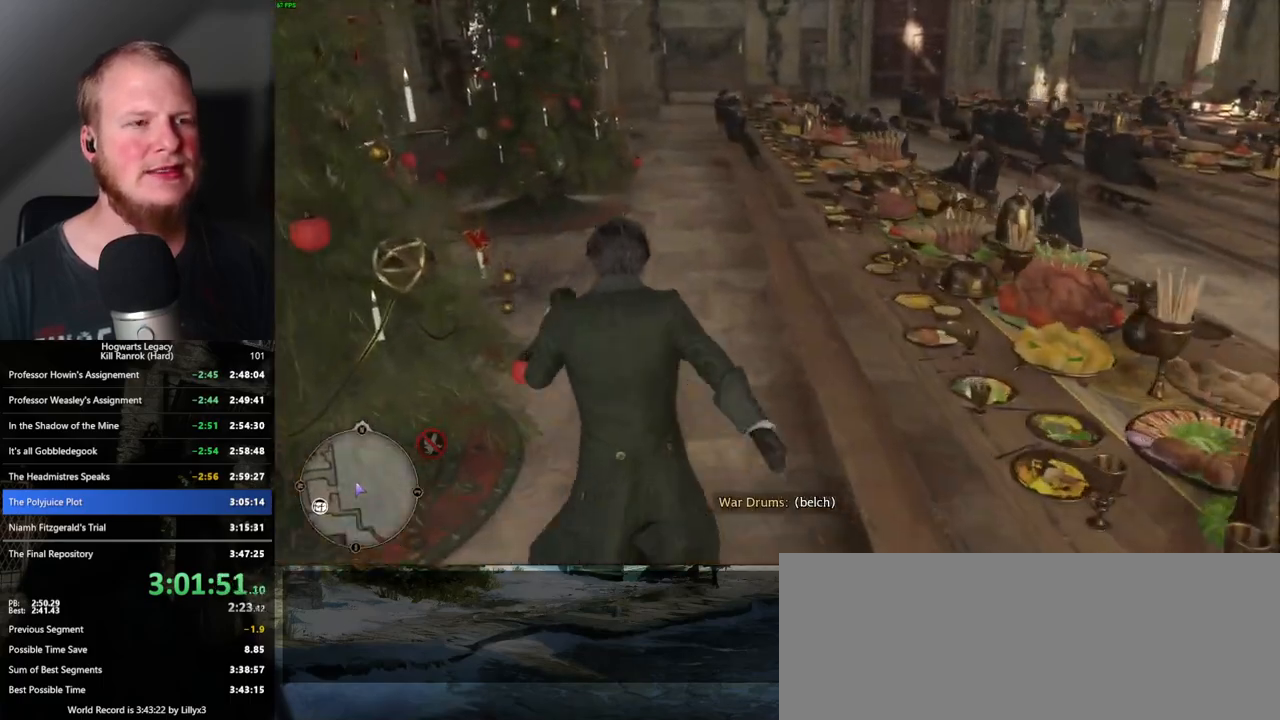
{"keys": ["w"], "mouse": [], "events": []}
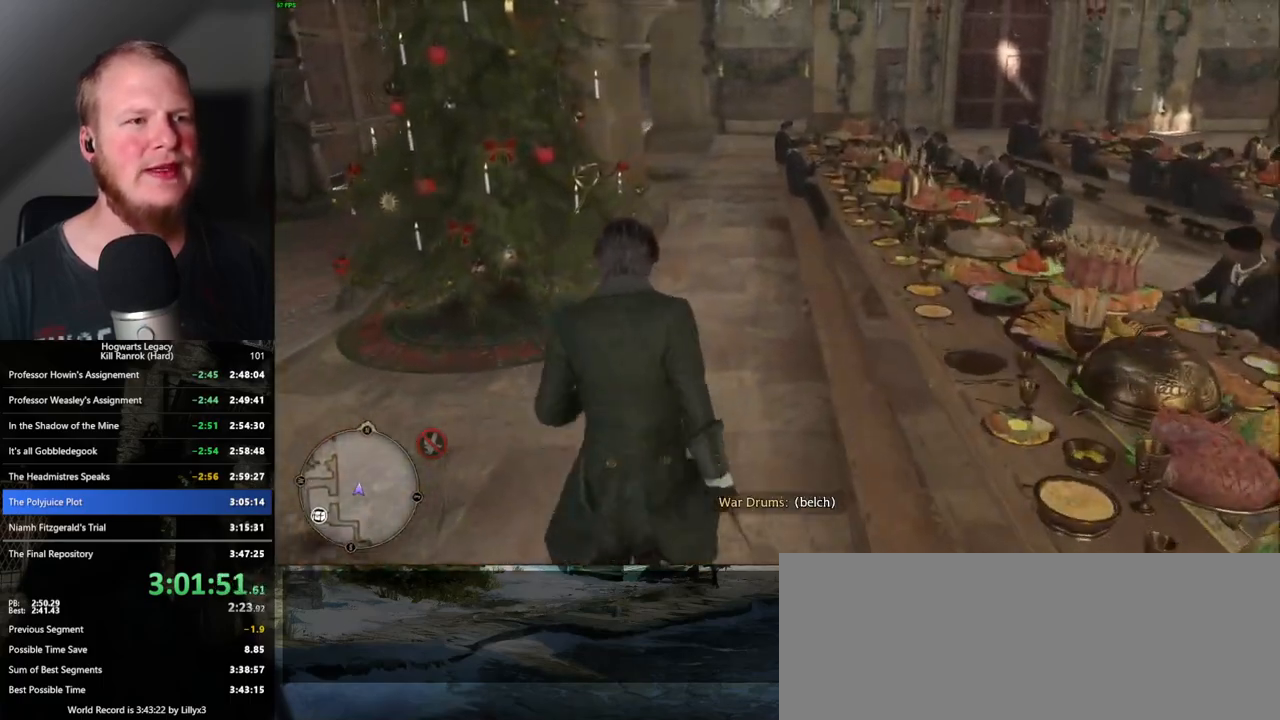
{"keys": ["w"], "mouse": [], "events": []}
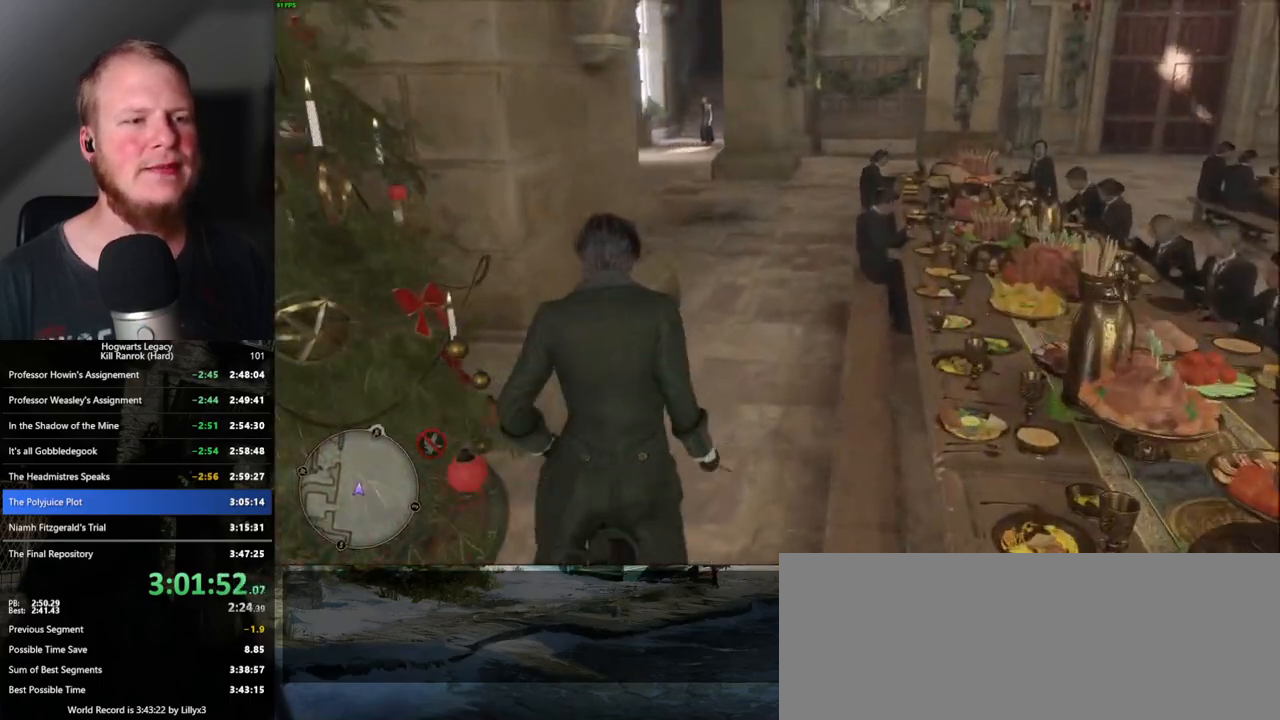
{"keys": ["w"], "mouse": [], "events": []}
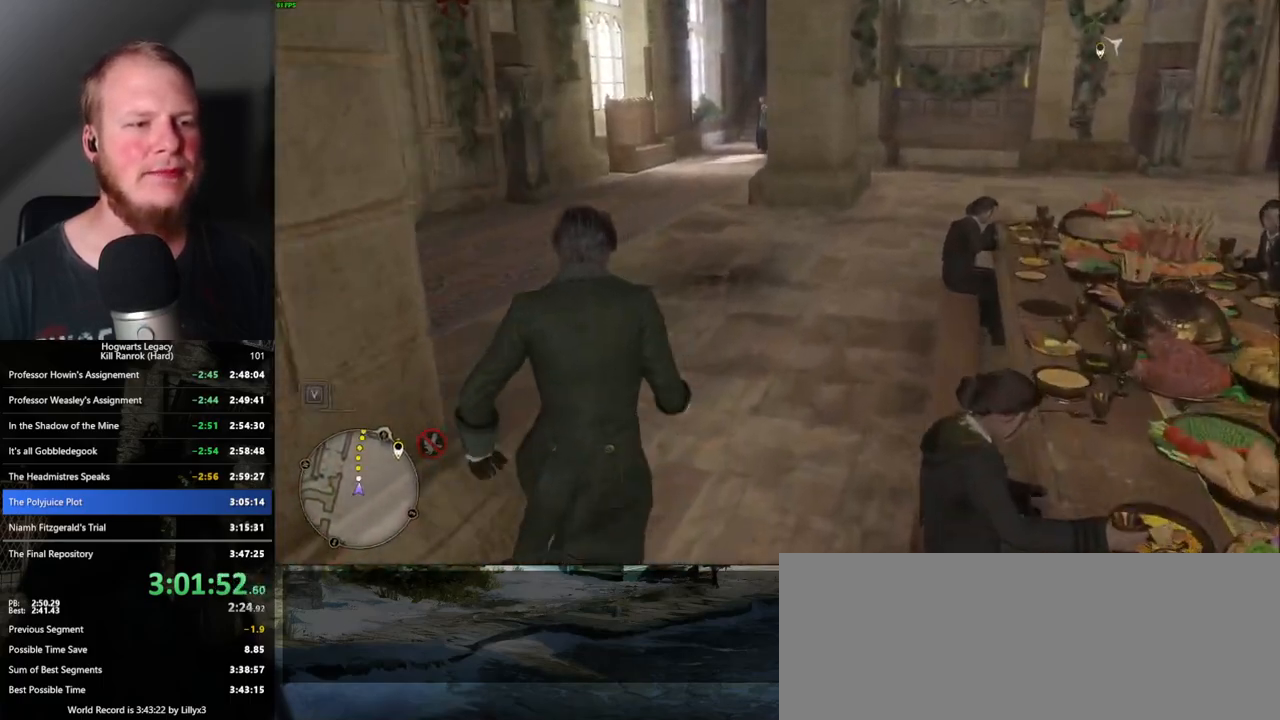
{"keys": ["w"], "mouse": [], "events": []}
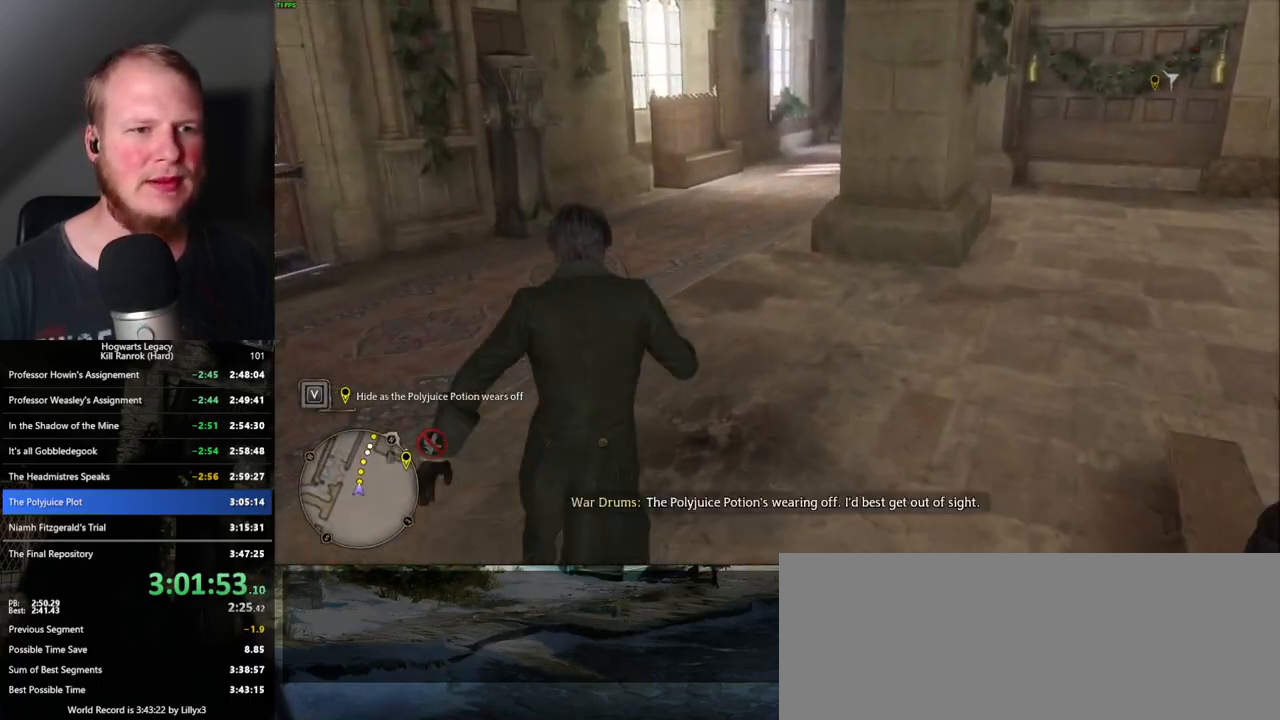
{"keys": ["w"], "mouse": [], "events": []}
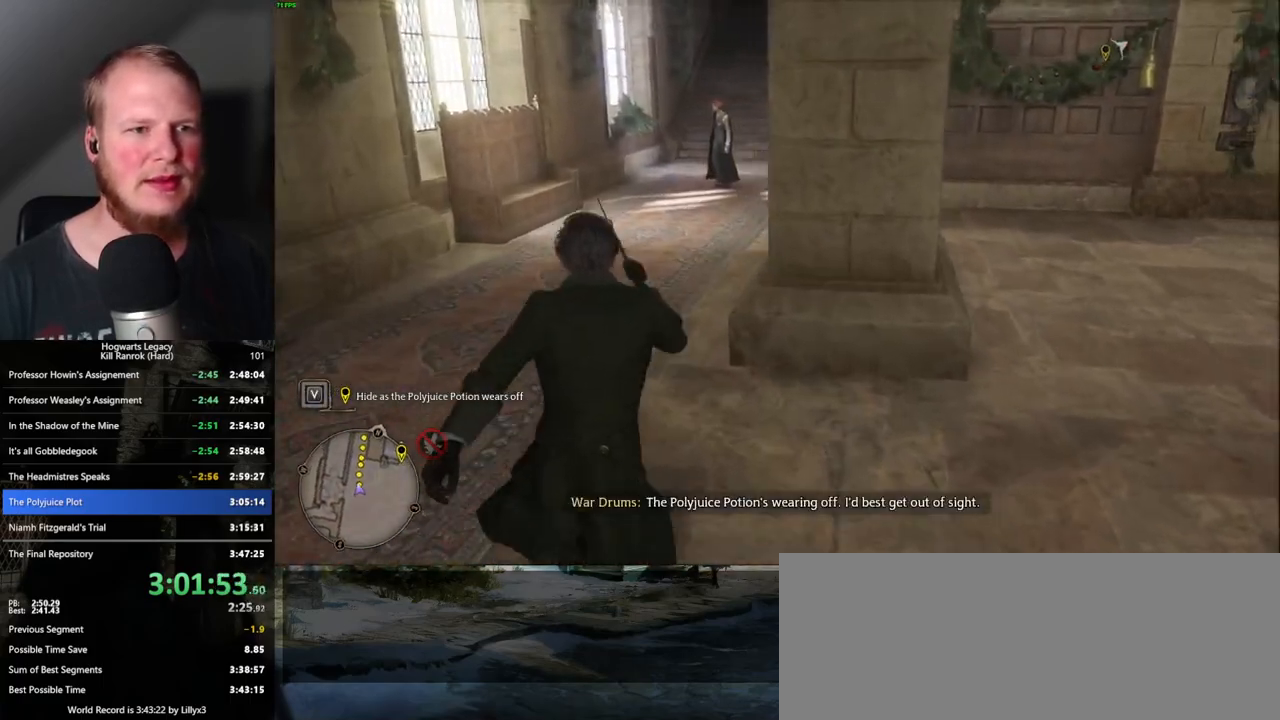
{"keys": ["w"], "mouse": [], "events": []}
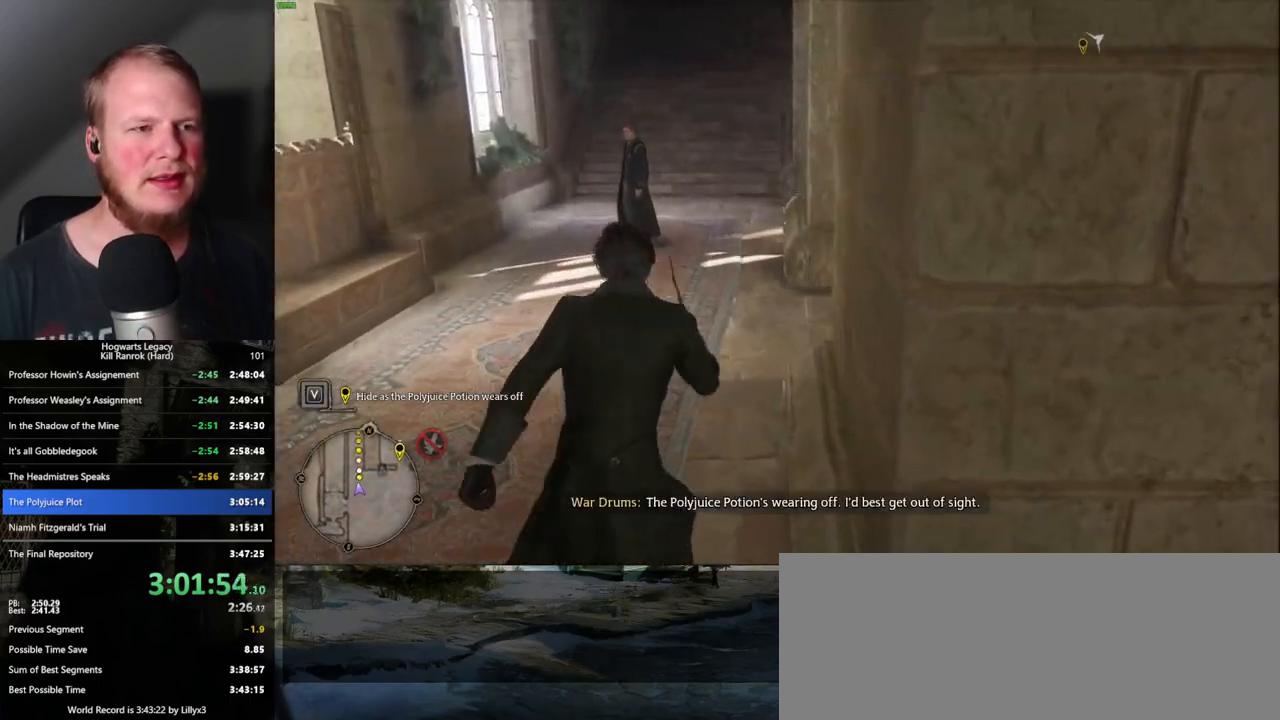
{"keys": ["w"], "mouse": [], "events": []}
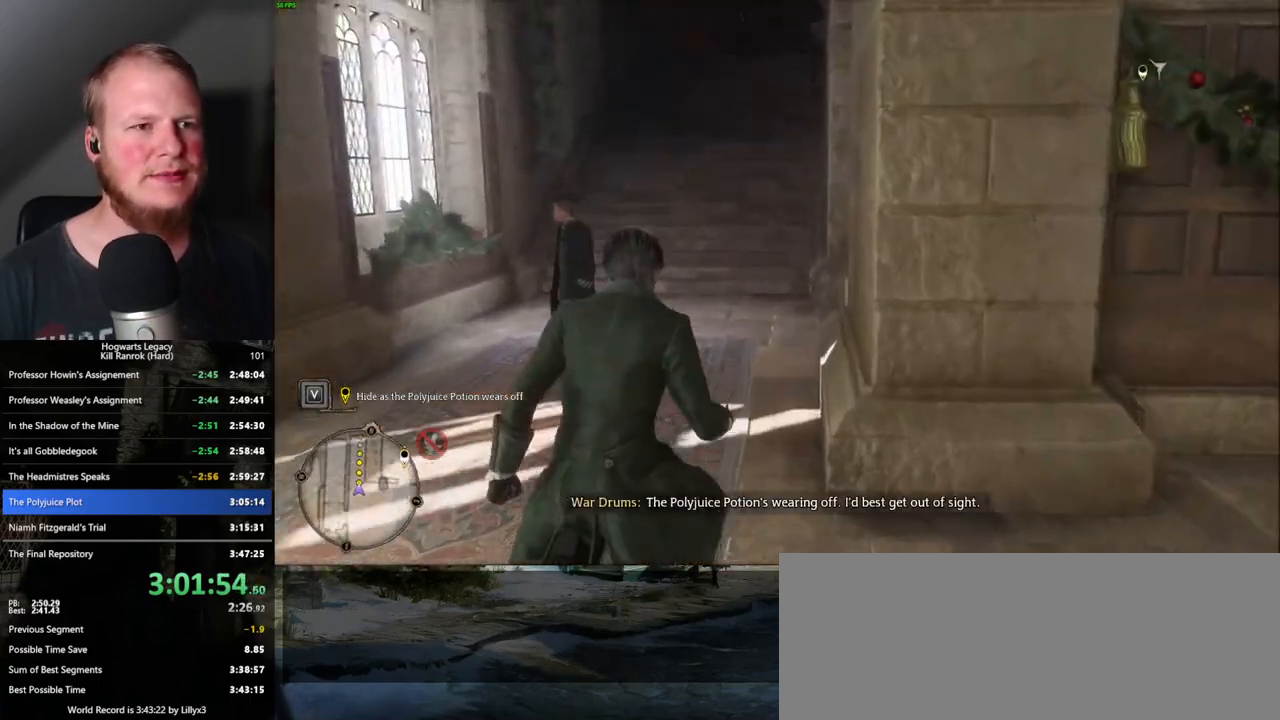
{"keys": ["w"], "mouse": [], "events": []}
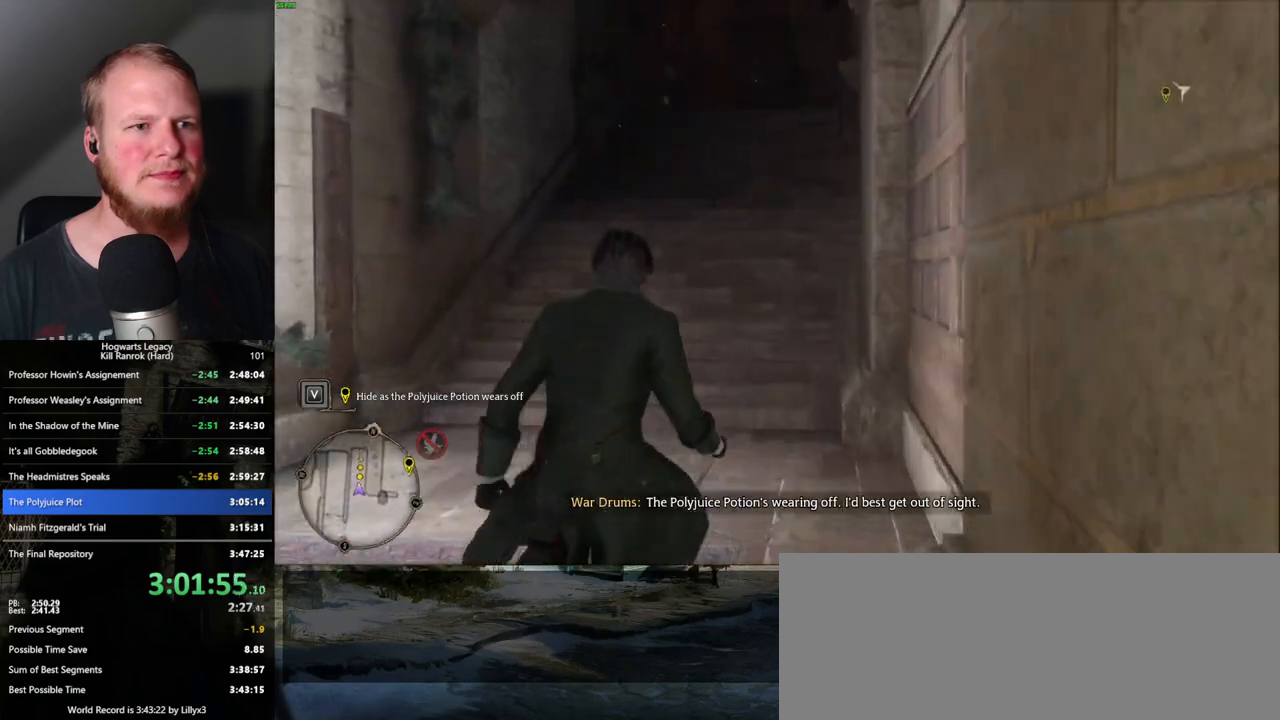
{"keys": ["w"], "mouse": [], "events": []}
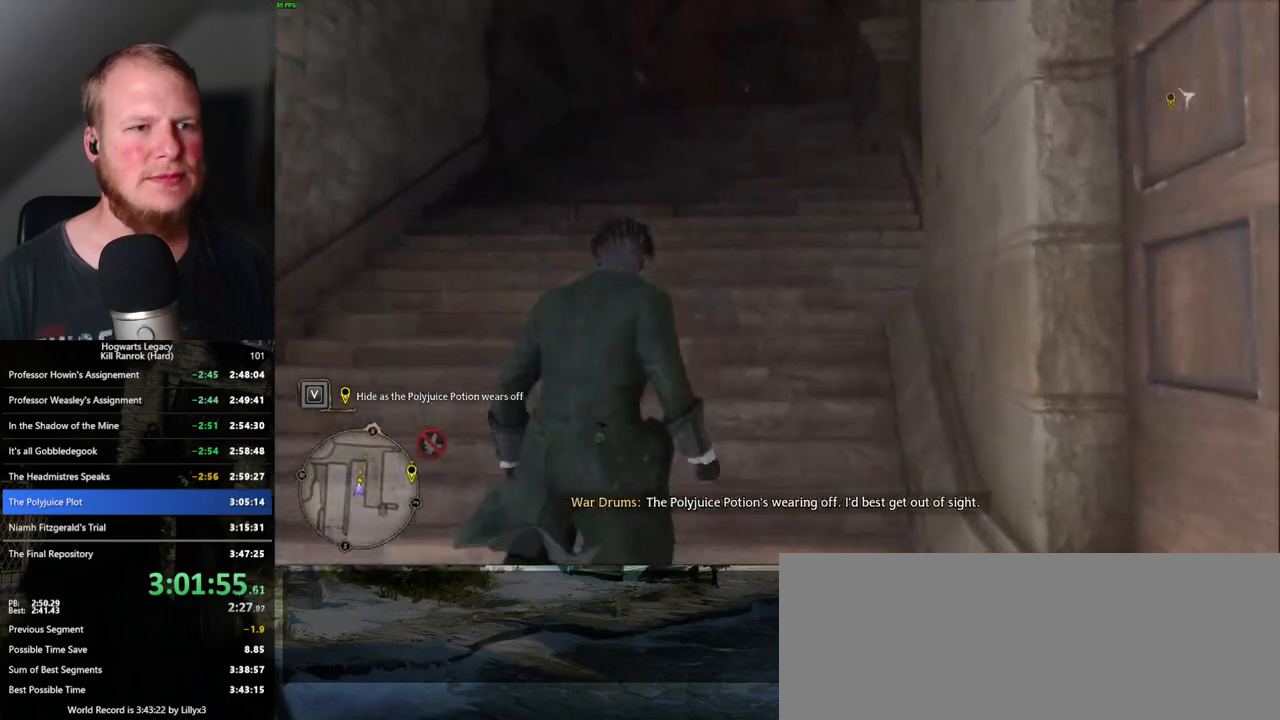
{"keys": ["w"], "mouse": [], "events": []}
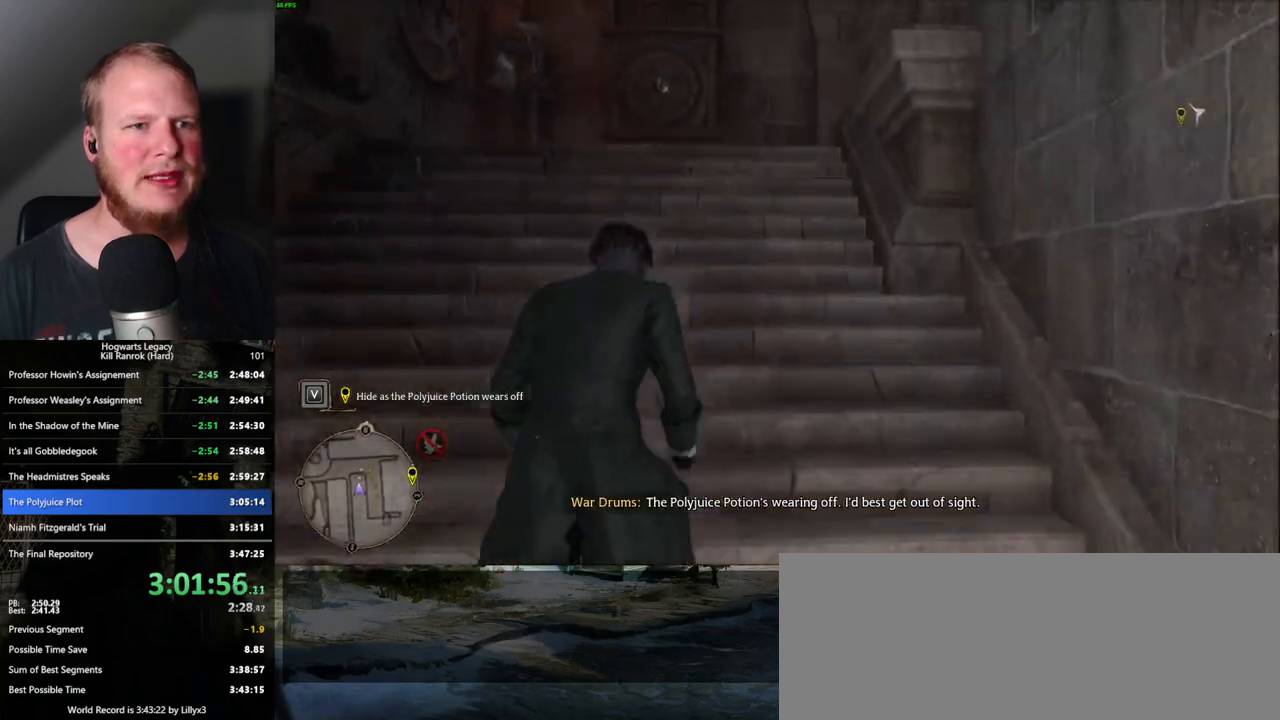
{"keys": ["w"], "mouse": [], "events": []}
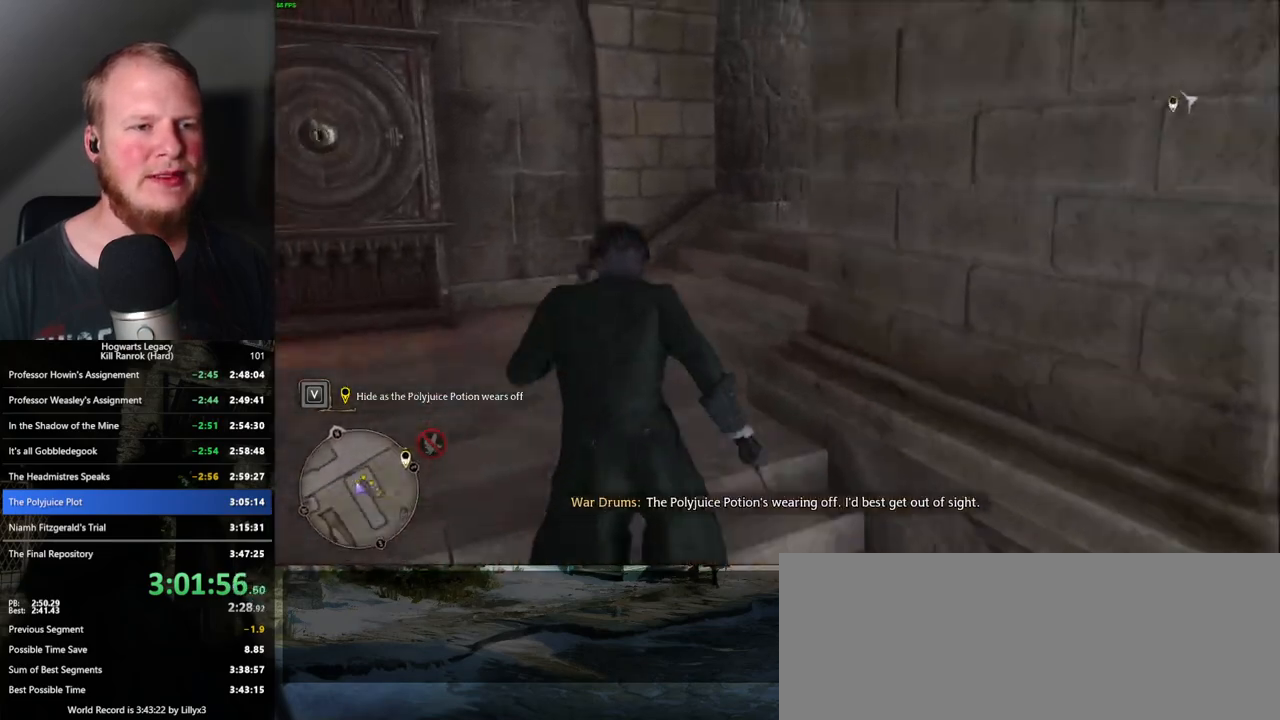
{"keys": ["d", "w"], "mouse": [], "events": [[233, "d", "down"], [267, "space", "down"], [500, "space", "up"]]}
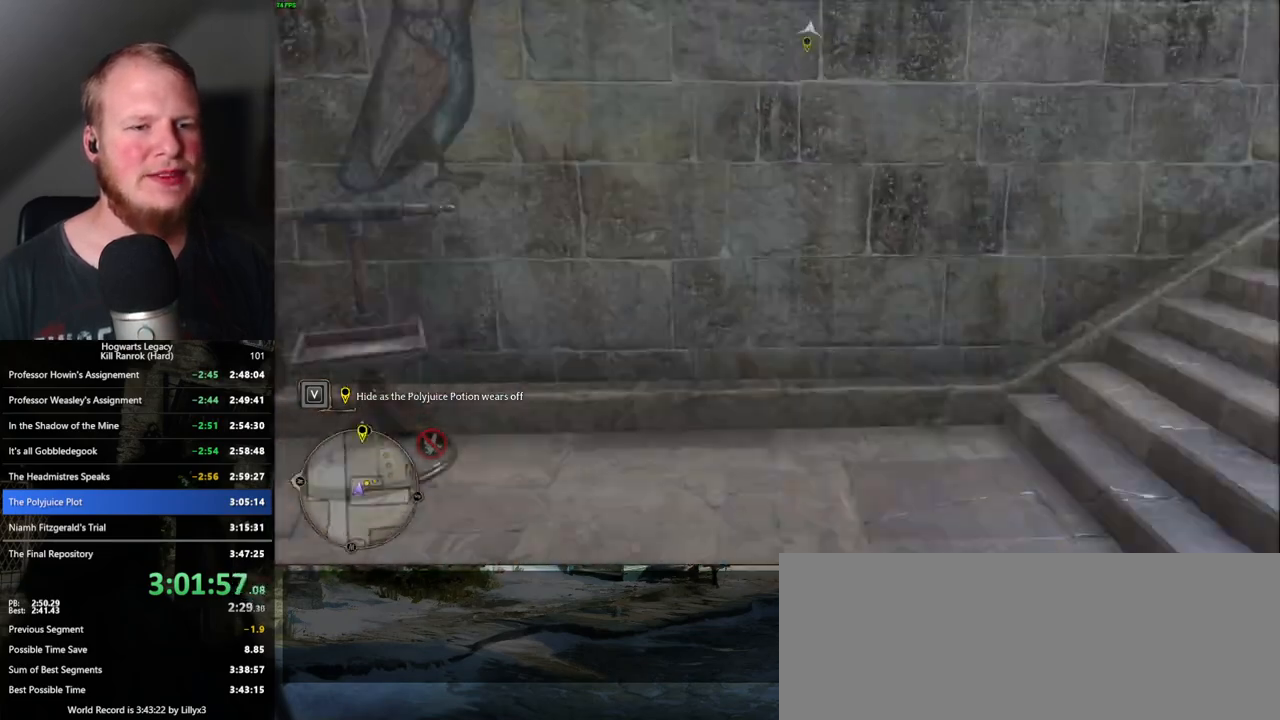
{"keys": ["w"], "mouse": [], "events": [[267, "d", "up"]]}
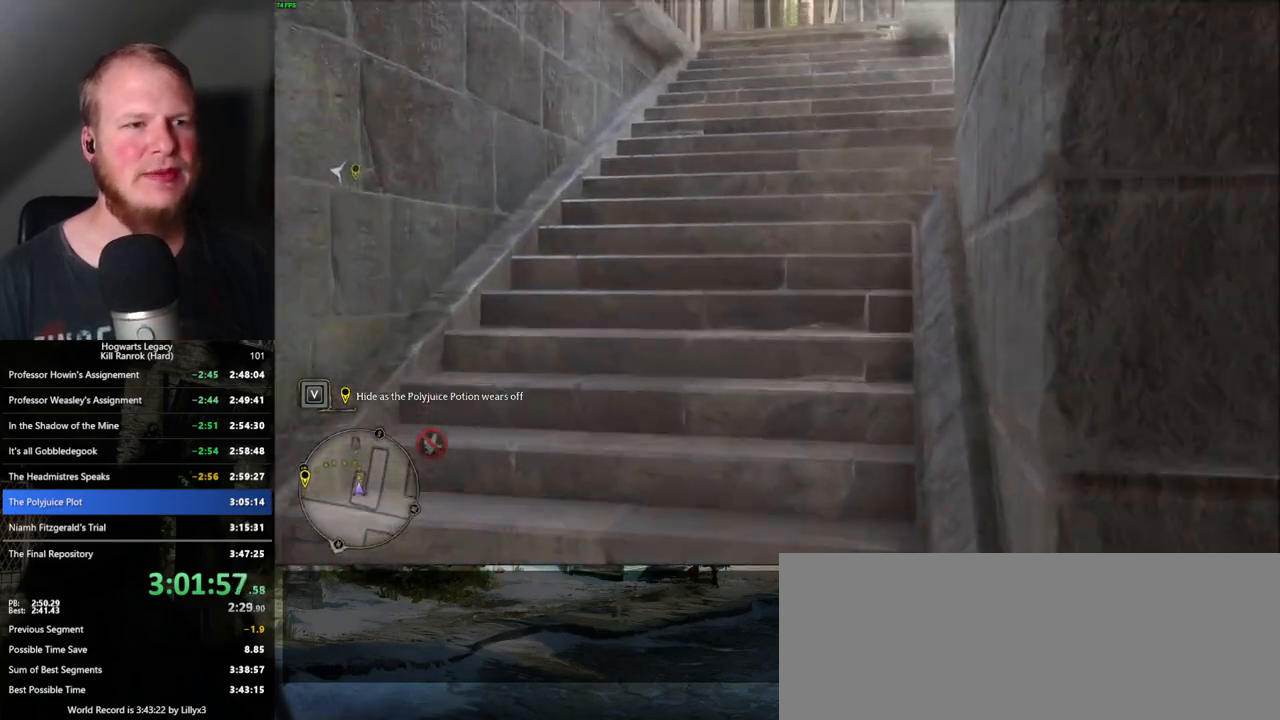
{"keys": ["w"], "mouse": [], "events": []}
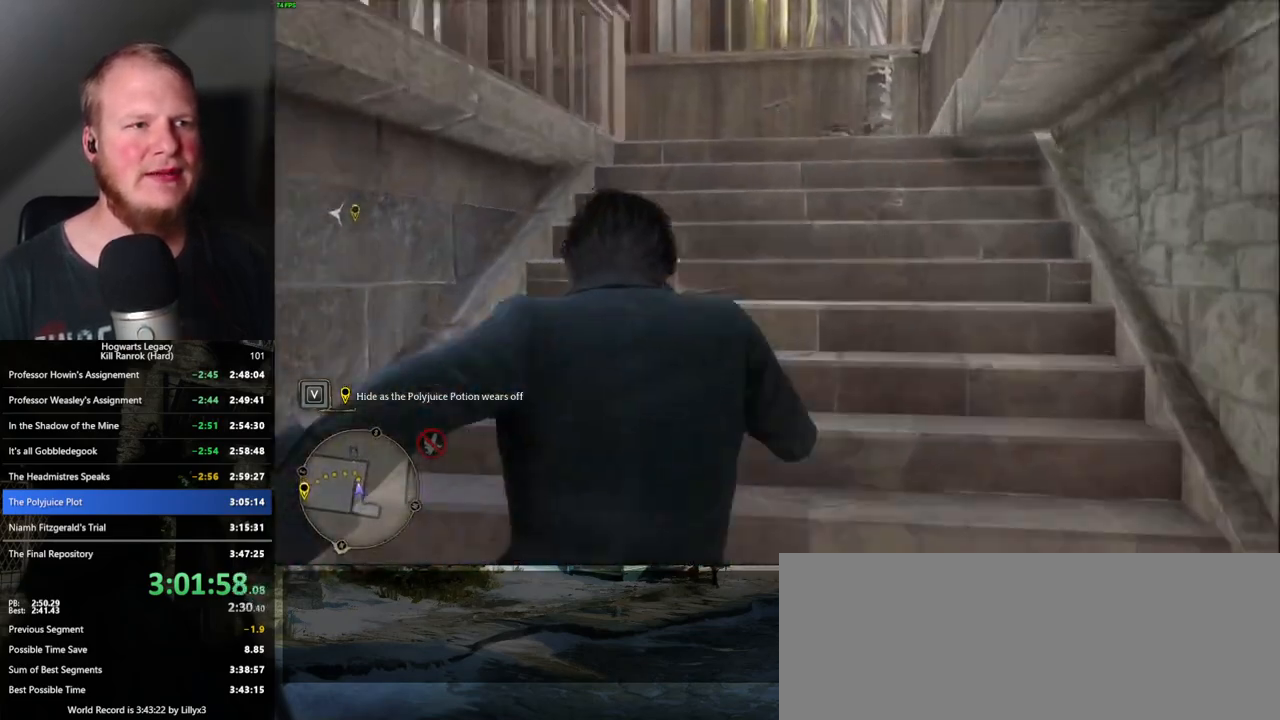
{"keys": ["w"], "mouse": [], "events": []}
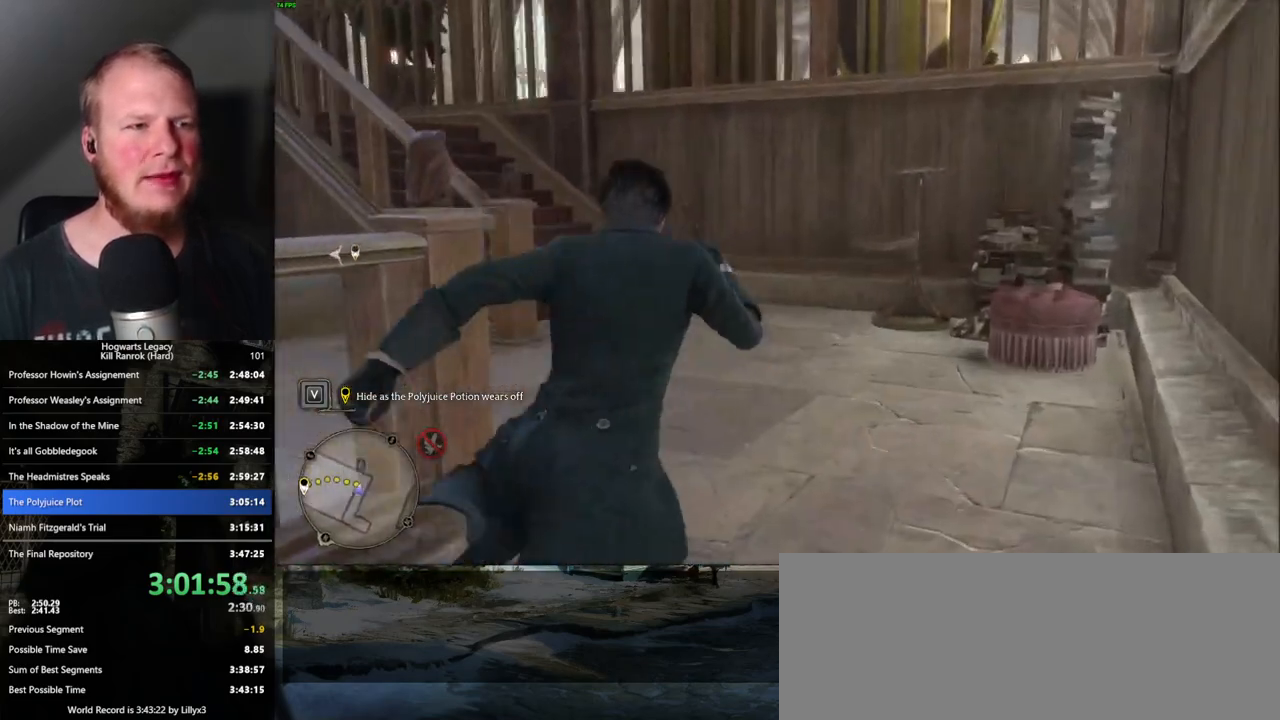
{"keys": ["w"], "mouse": [], "events": [[67, "a", "down"], [100, "space", "down"], [233, "space", "up"], [367, "a", "up"]]}
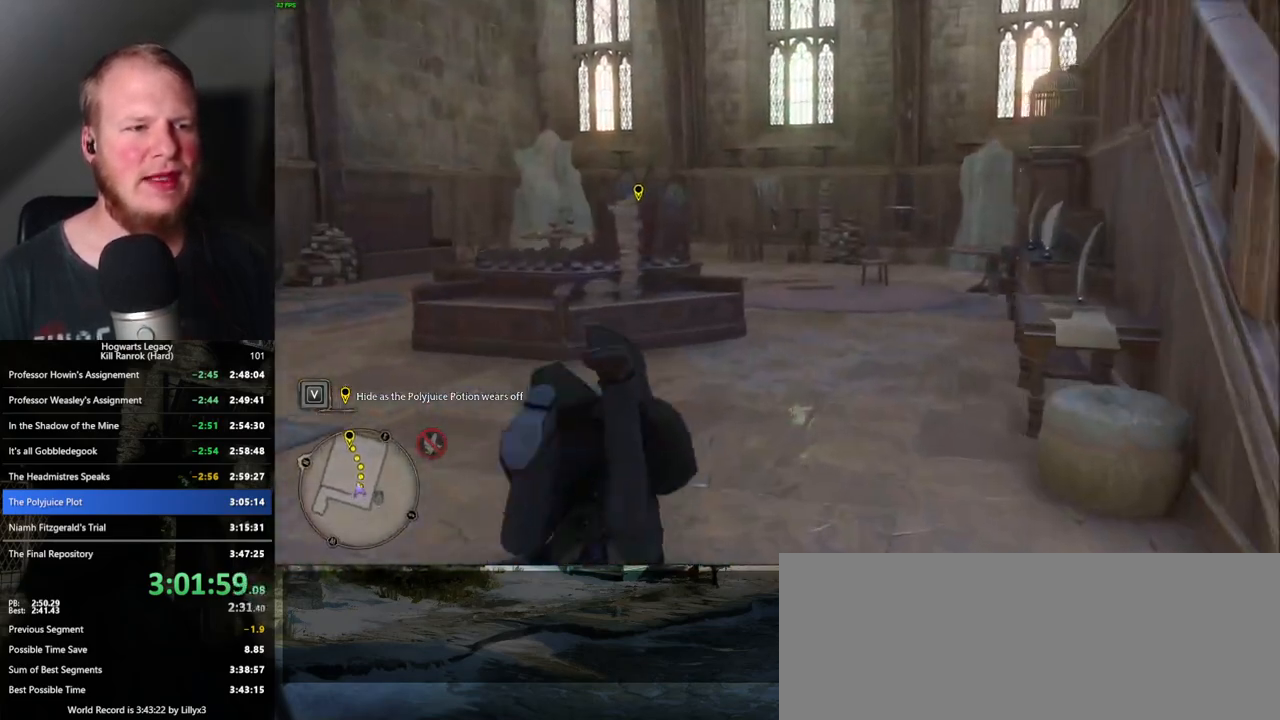
{"keys": ["w"], "mouse": [], "events": [[183, "d", "down"], [350, "d", "up"]]}
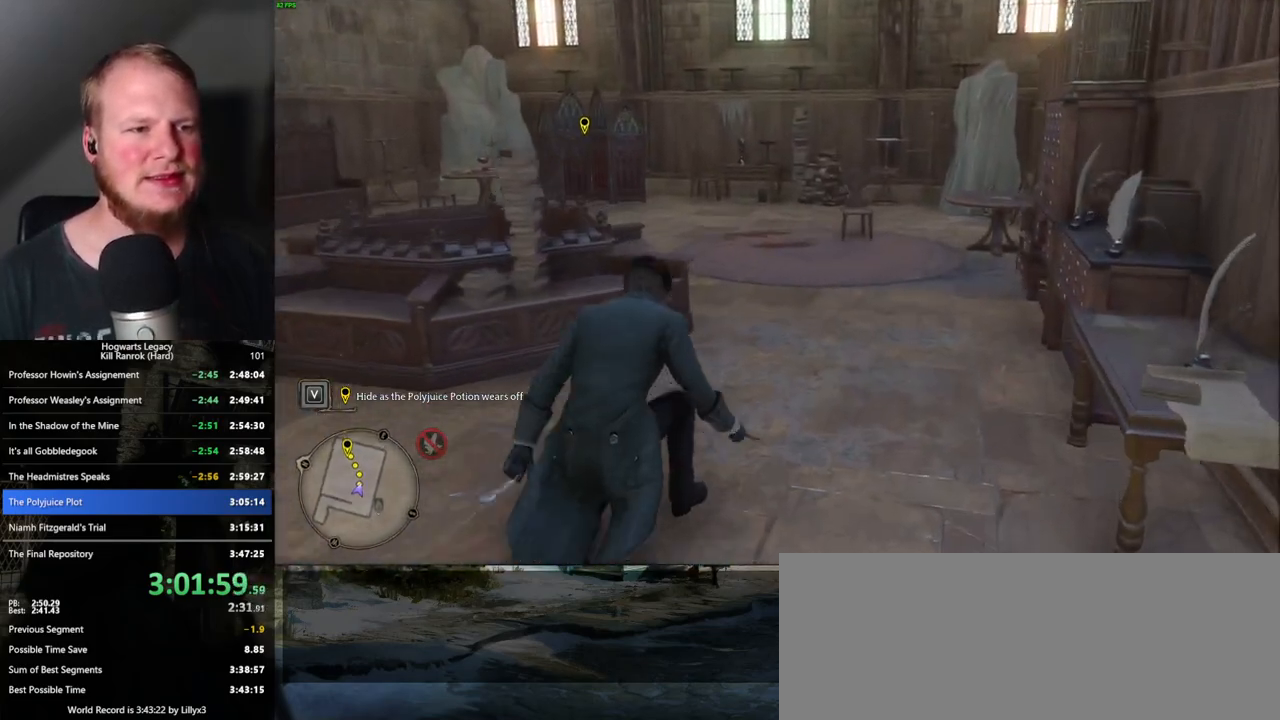
{"keys": ["w"], "mouse": [], "events": []}
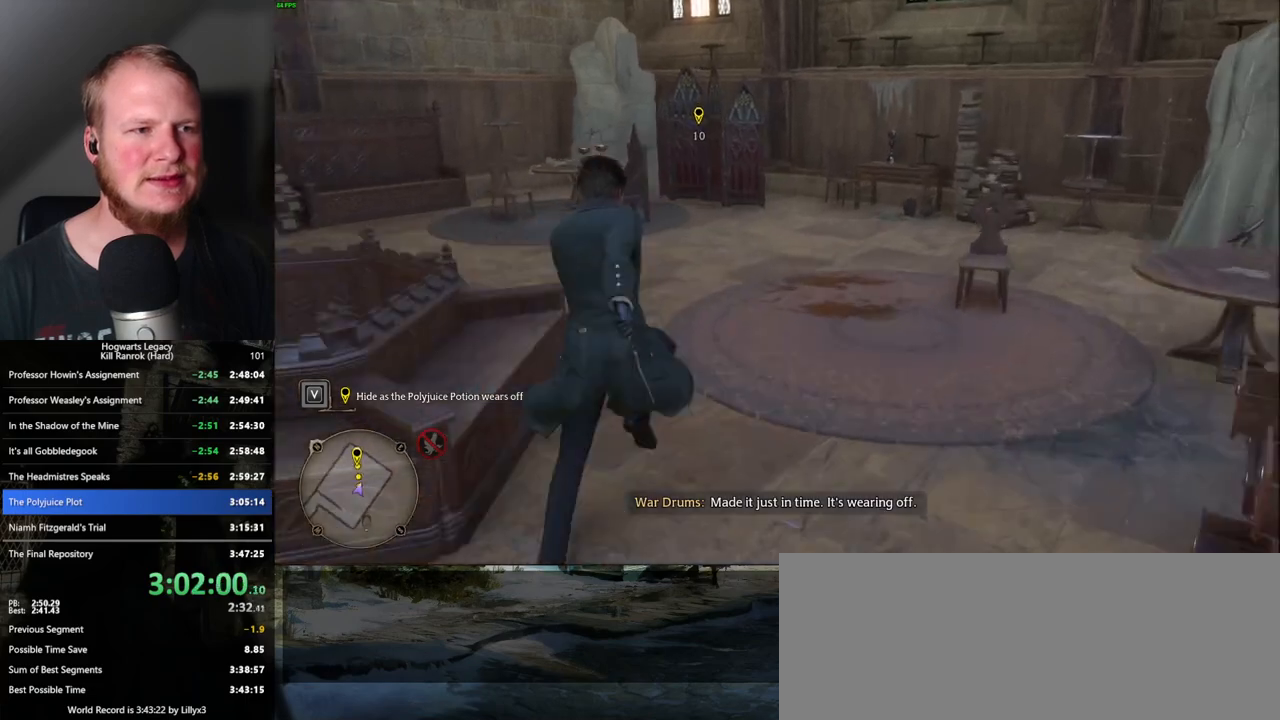
{"keys": ["w"], "mouse": [], "events": []}
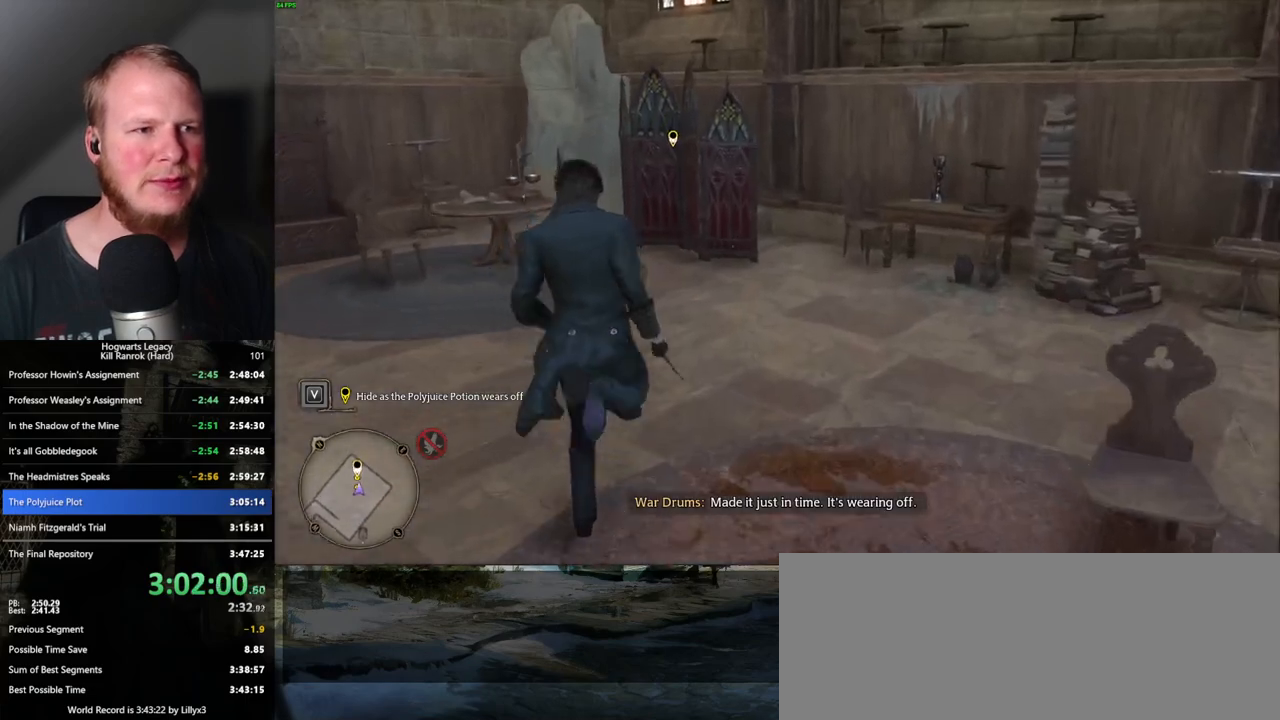
{"keys": ["w"], "mouse": [], "events": []}
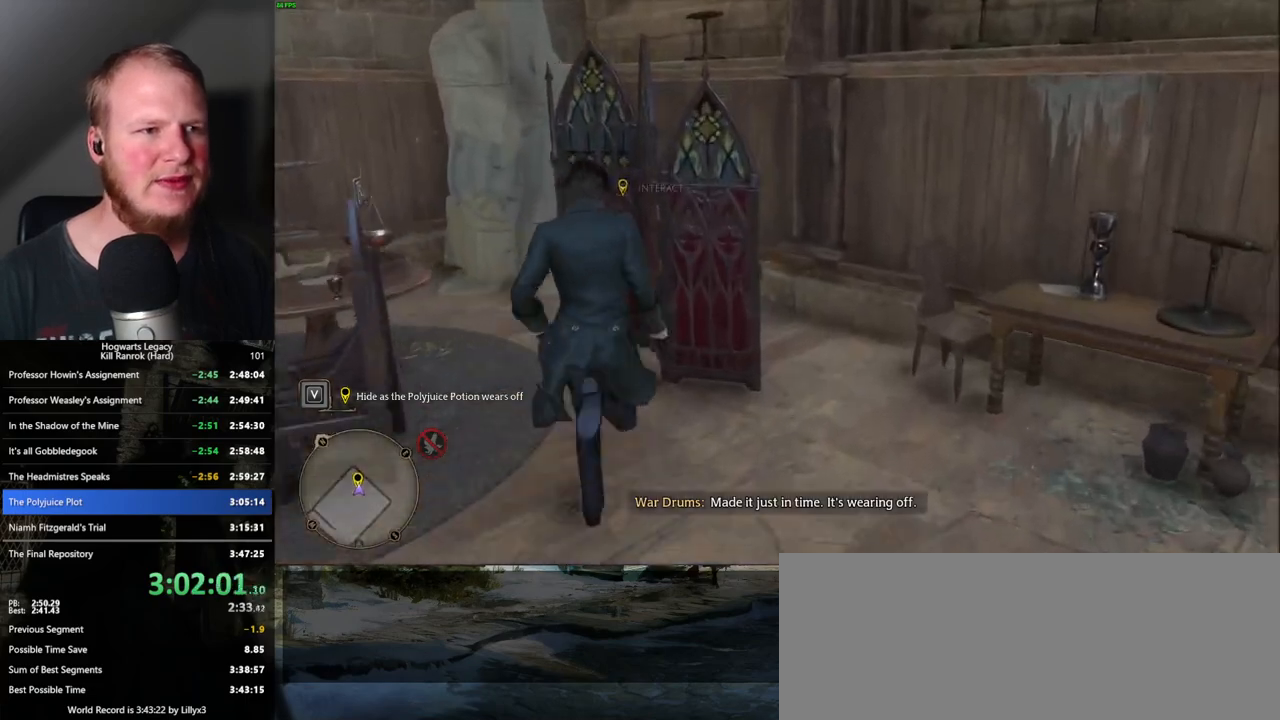
{"keys": [], "mouse": [], "events": [[17, "f", "down"], [67, "w", "up"], [100, "f", "up"], [167, "f", "down"], [283, "f", "up"]]}
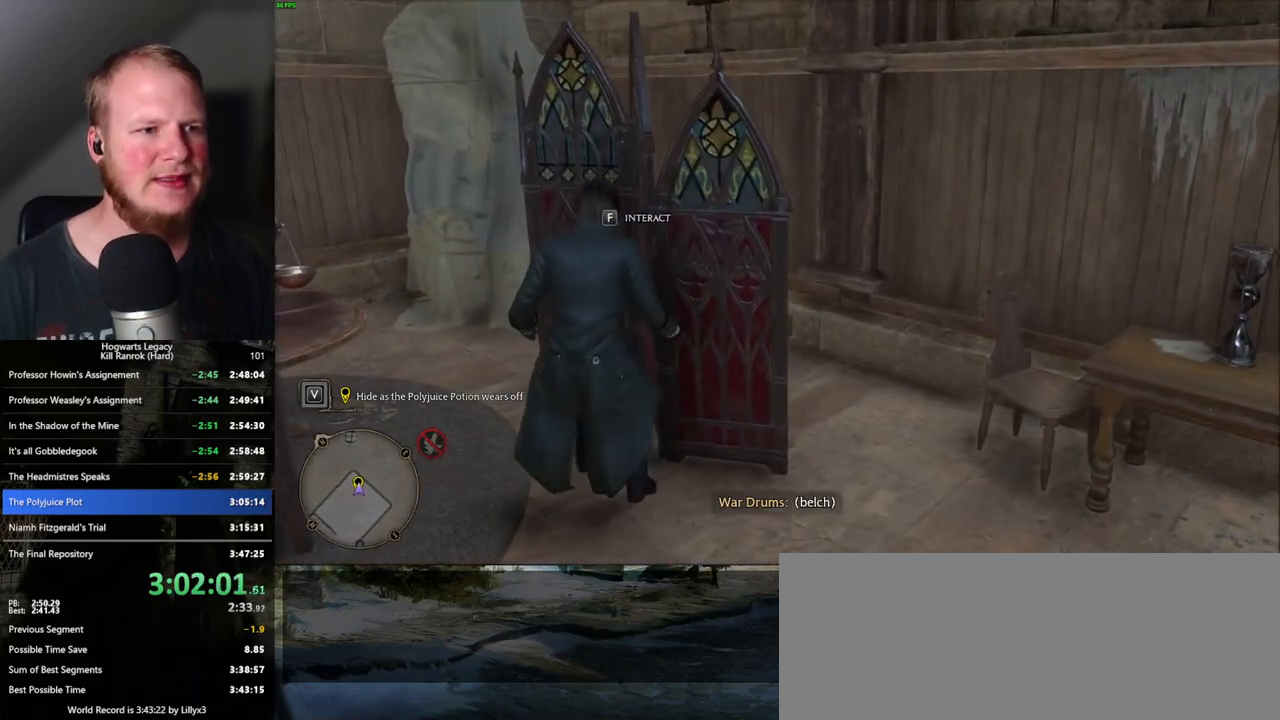
{"keys": ["s"], "mouse": [], "events": [[17, "s", "down"], [83, "space", "down"], [250, "space", "up"]]}
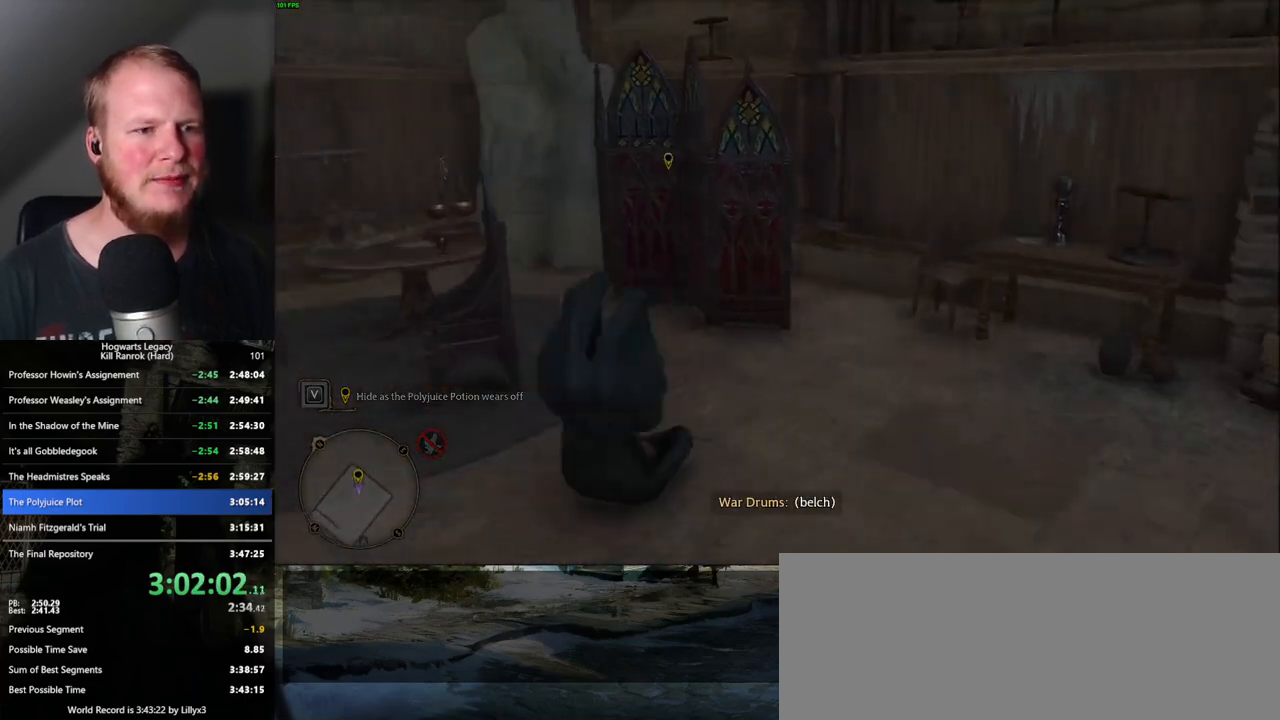
{"keys": ["s"], "mouse": [], "events": []}
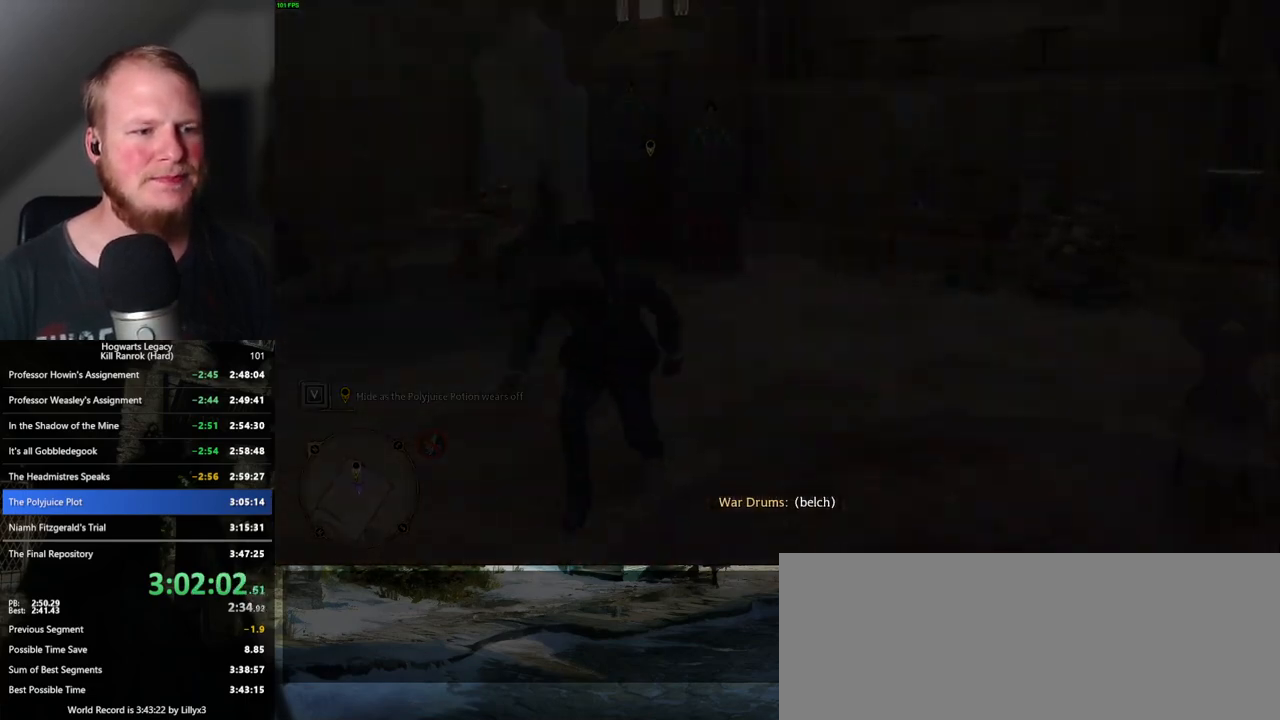
{"keys": ["s"], "mouse": [], "events": []}
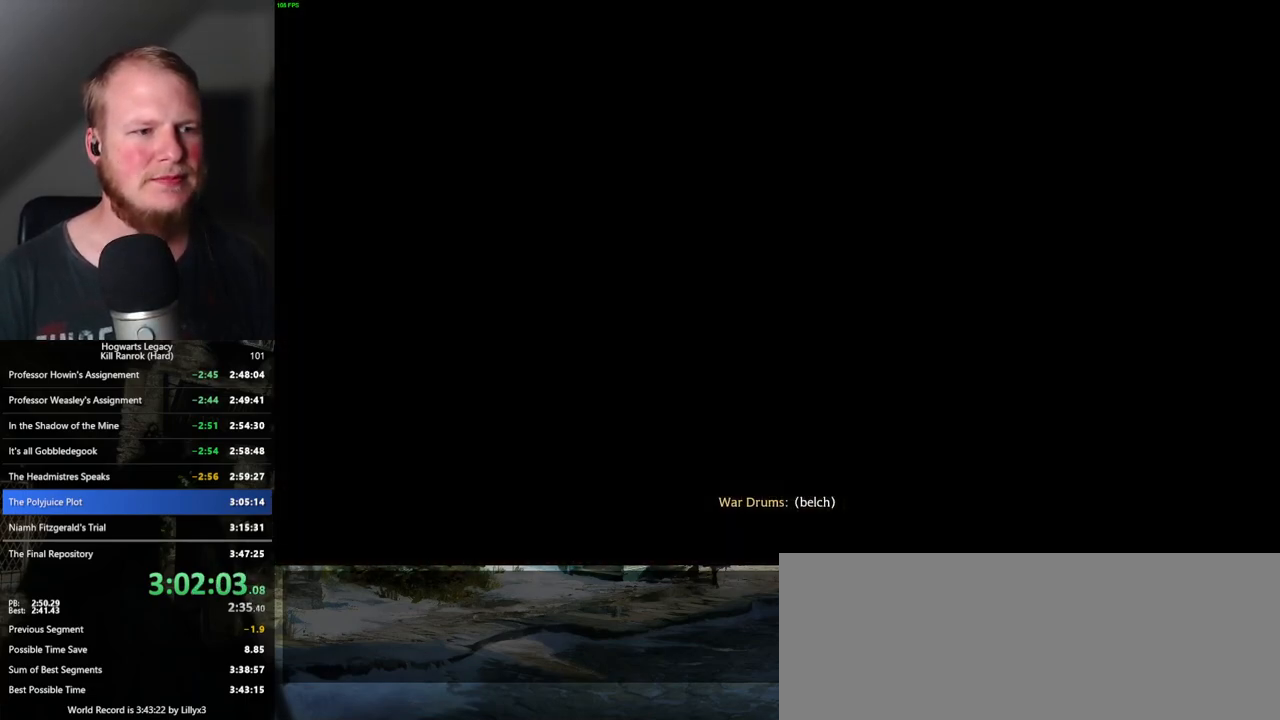
{"keys": ["s"], "mouse": [], "events": [[100, "space", "down"], [200, "space", "up"]]}
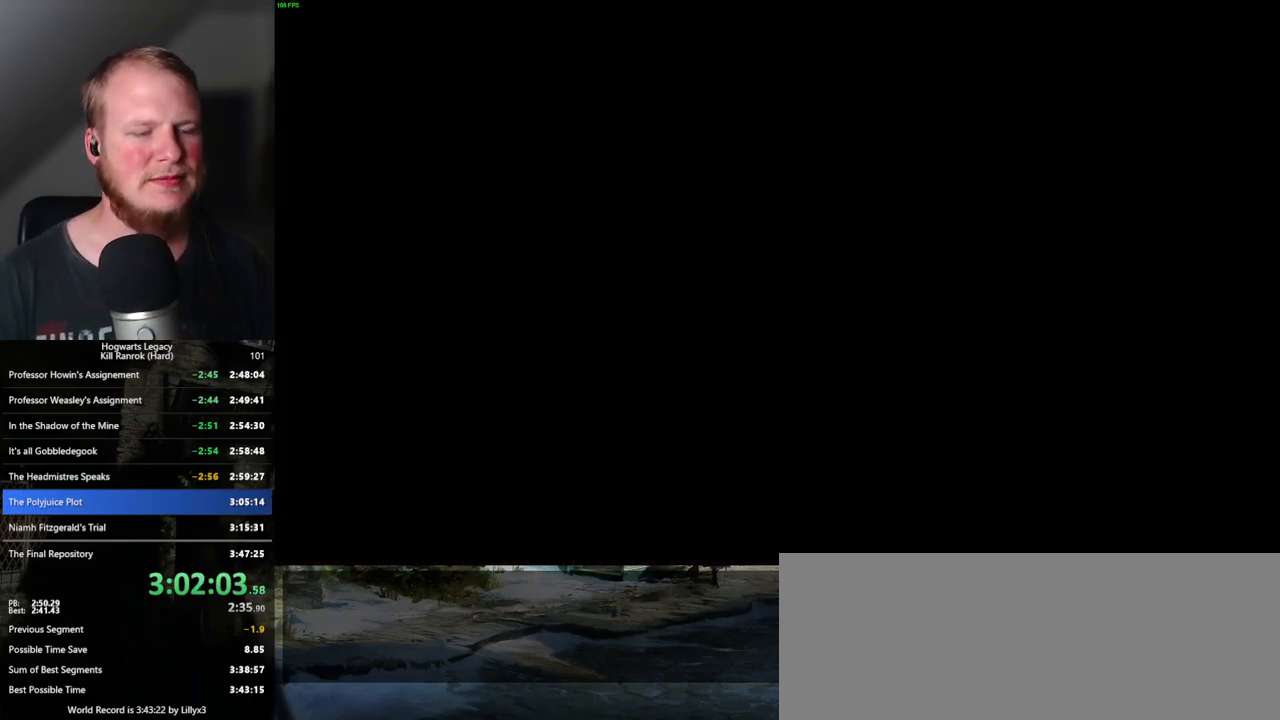
{"keys": ["s"], "mouse": [], "events": []}
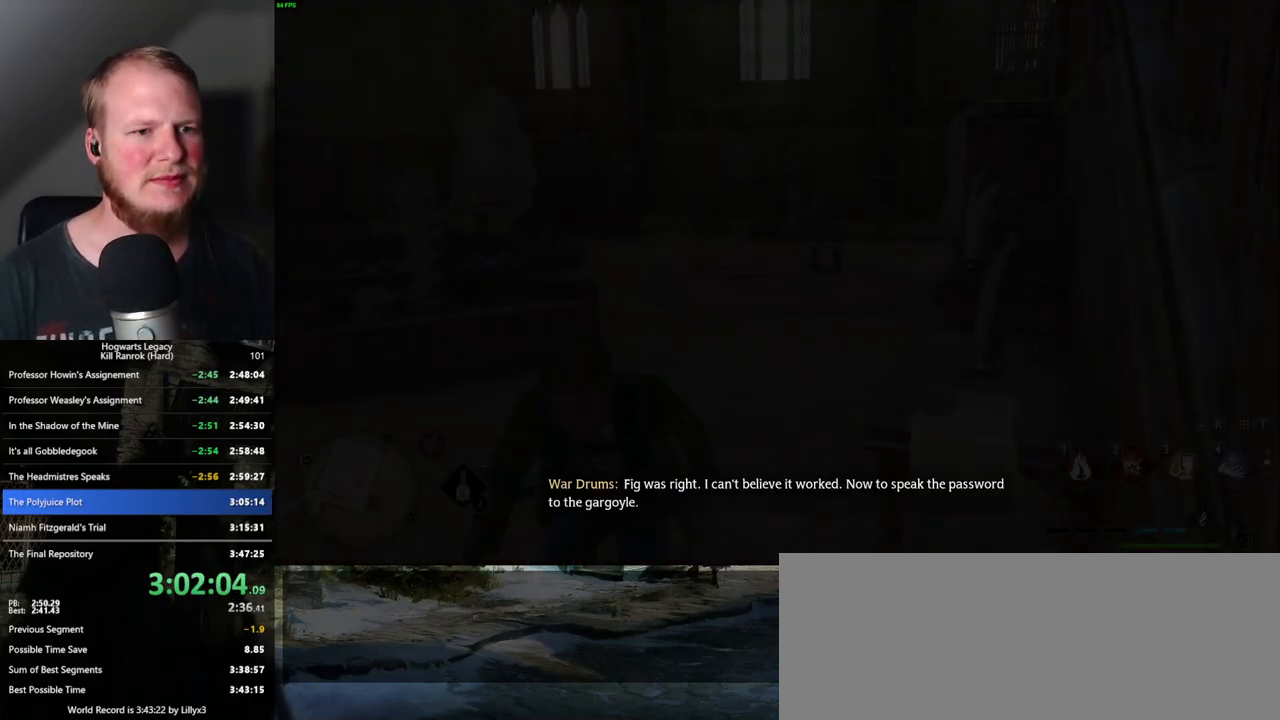
{"keys": ["d", "s"], "mouse": [], "events": [[400, "d", "down"]]}